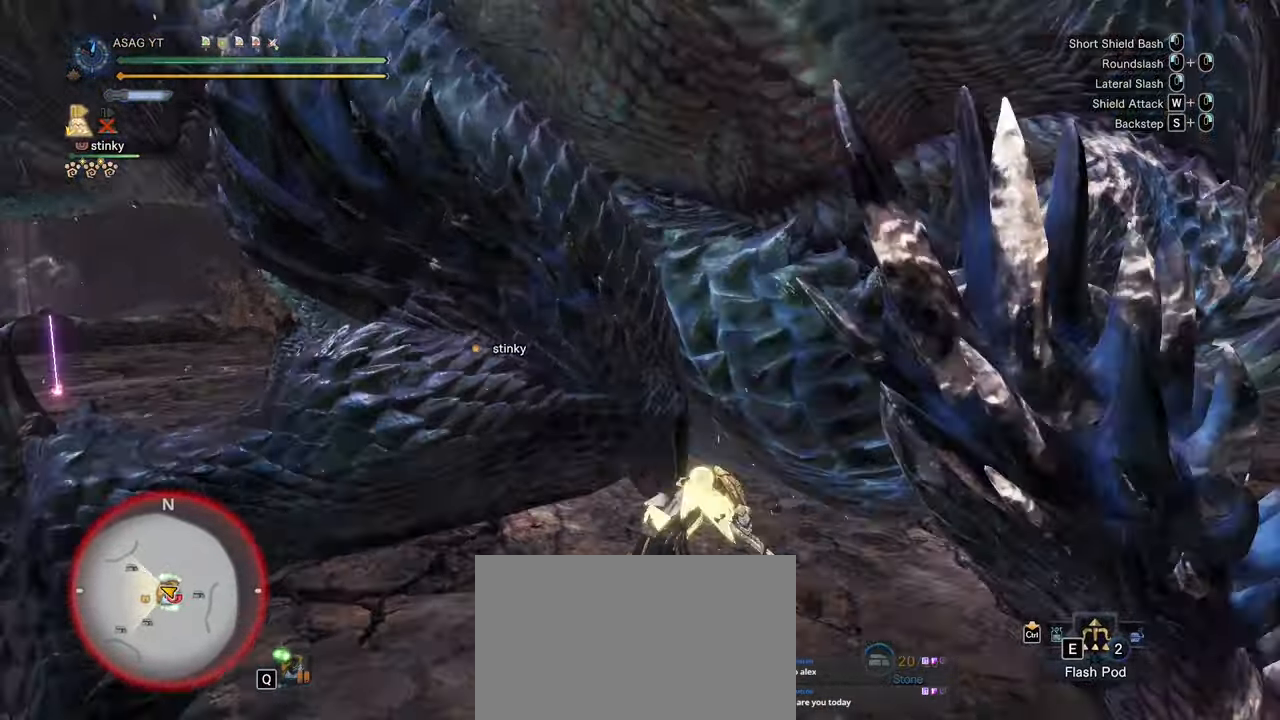
Gameplay with keyboard and mouse; each line is a JSON object with the keys and mouse buttons held at the frame after it. "events" lists presses ("down") and releases ("up") of "1", "2", "3", "4", "5", "a", "alt", "c", "caps_lock", "ctrl", "d", "e", "f", "g", "q", "r", "s", "shift", "space", "t", "tab", "v", "w", "x", "z", "mouse_left", "mouse_wheel" and "mouse_right" between this image and that frame as [ms after this image, input, new state], when the widget could be followed in between. "mouse_left", "mouse_wheel", "mouse_right" = the "left", "wheel", "right" buttons of the "mouse" list. No other keys are recorded. "wheel" means that the mouse wheel is clicked or scrolled. Not read: mouse_move.
{"keys": [], "mouse": [], "events": [[50, "mouse_right", "up"], [100, "mouse_right", "down"], [150, "mouse_right", "up"], [317, "s", "up"]]}
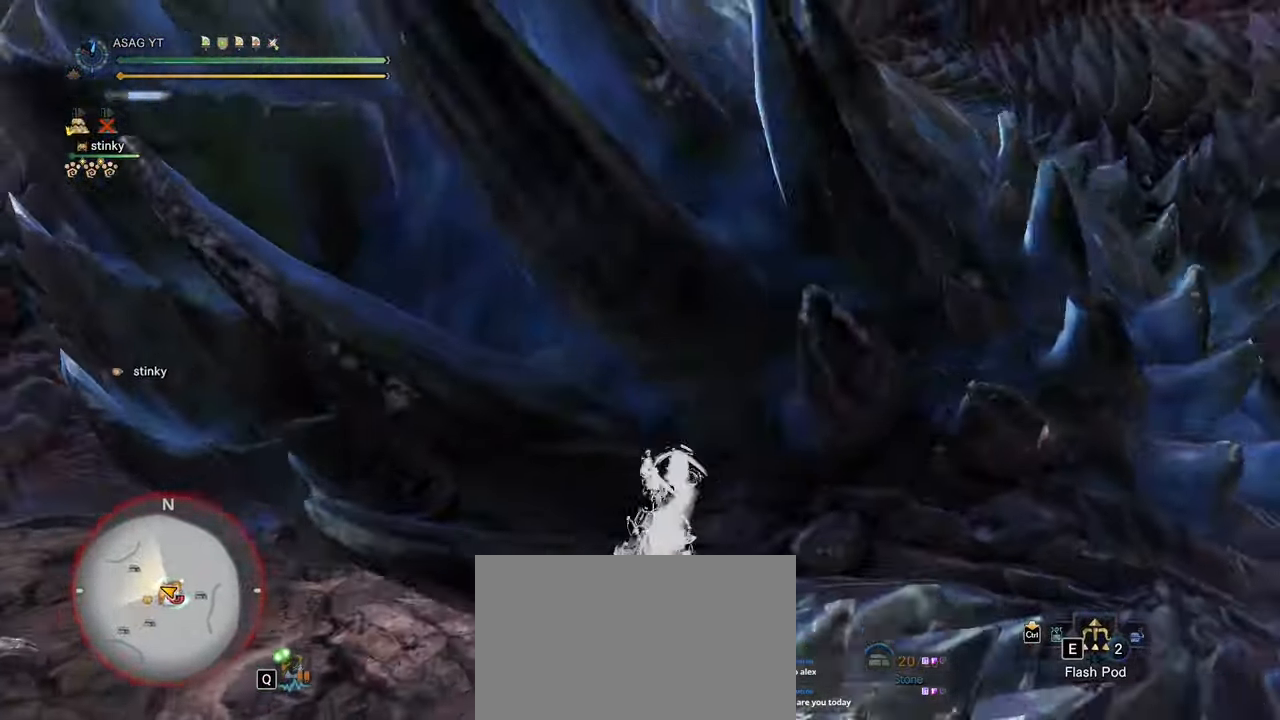
{"keys": ["a", "w"], "mouse": [], "events": [[150, "w", "down"], [483, "a", "down"]]}
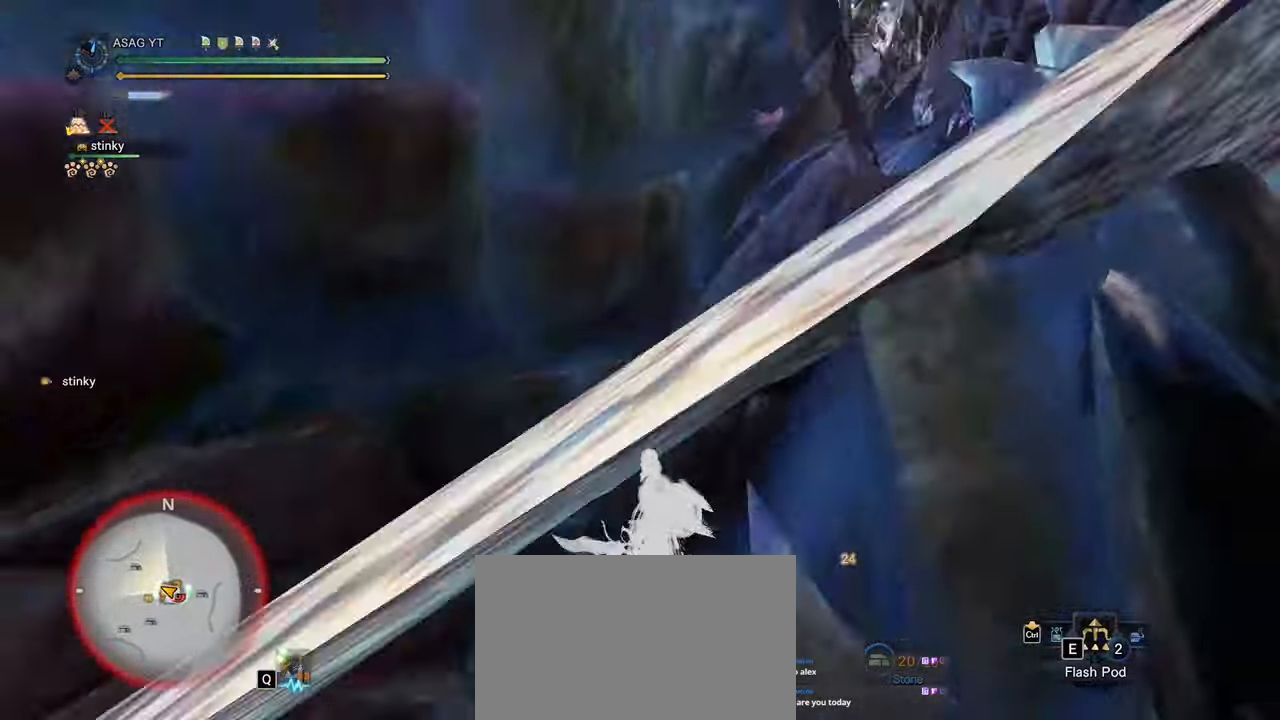
{"keys": ["a", "space"], "mouse": []}
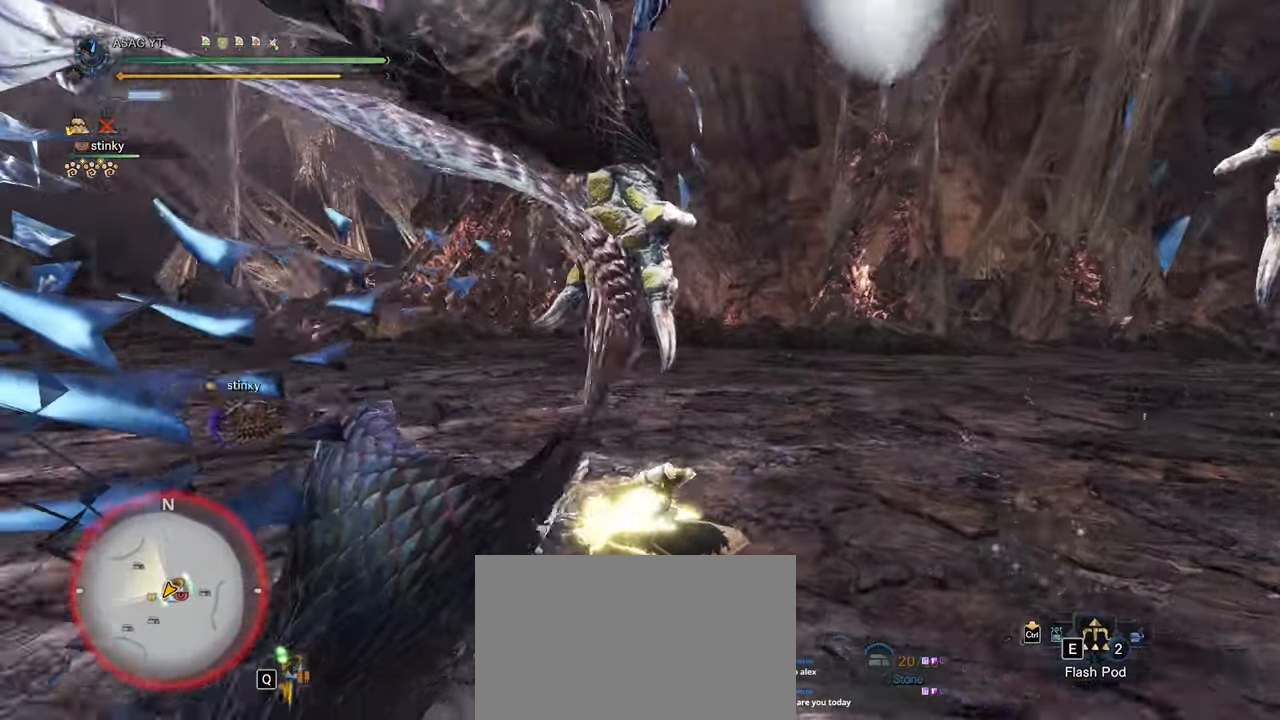
{"keys": ["s"], "mouse": [], "events": [[133, "space", "up"], [417, "a", "up"], [417, "s", "down"]]}
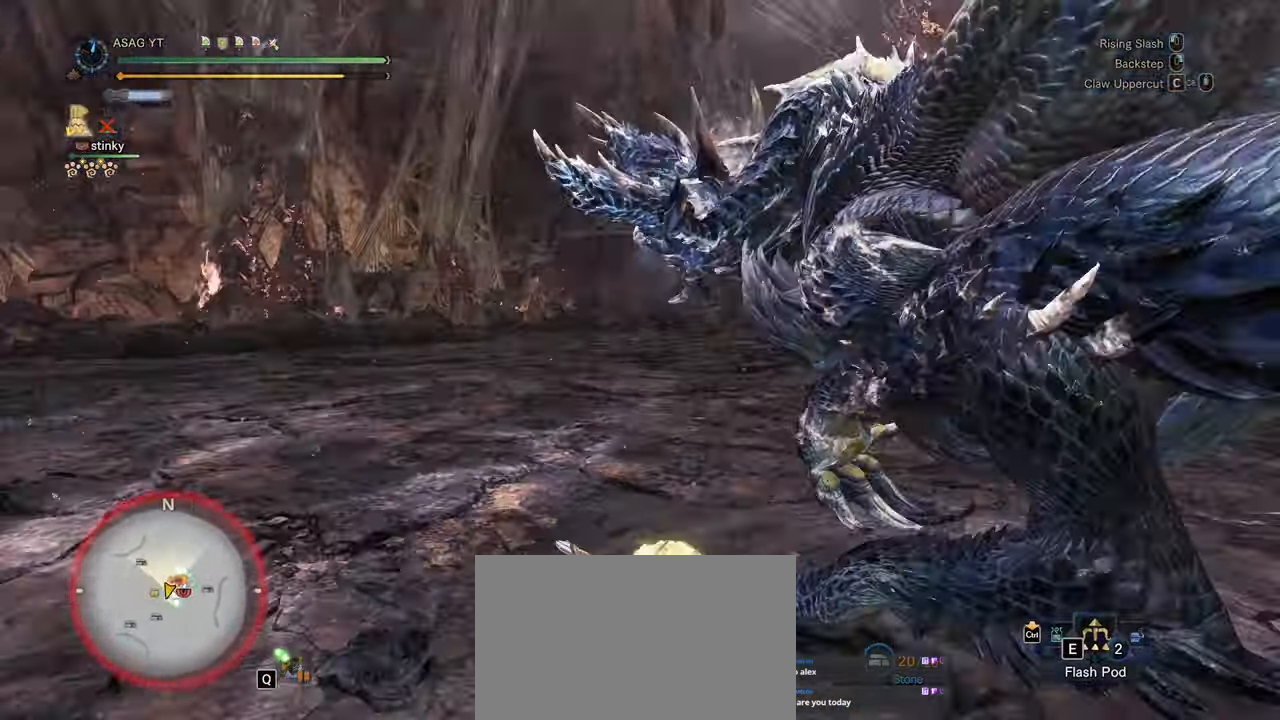
{"keys": ["a", "shift", "w"], "mouse": [], "events": [[117, "d", "down"], [200, "a", "down"], [200, "d", "up"], [200, "s", "up"], [200, "w", "down"], [233, "shift", "down"]]}
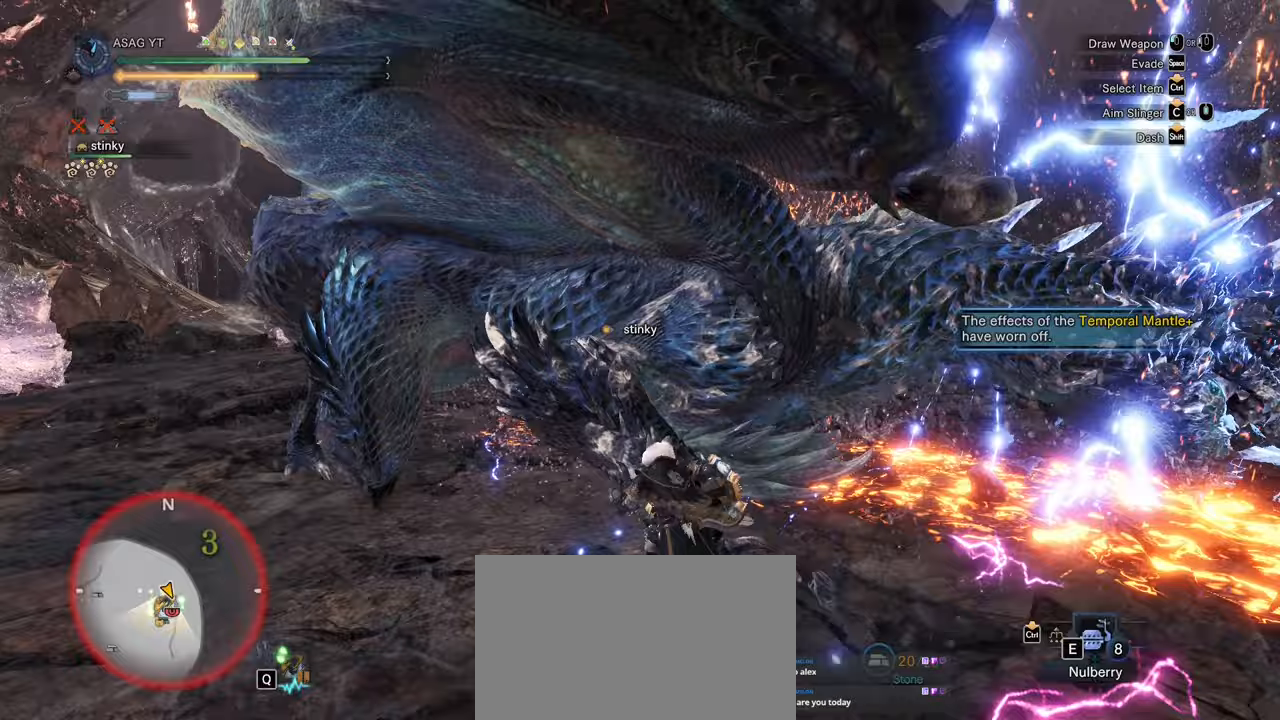
{"keys": ["w"], "mouse": [], "events": [[200, "a", "up"], [250, "shift", "up"], [350, "d", "down"], [383, "d", "up"], [433, "mouse_left", "down"], [500, "mouse_left", "up"]]}
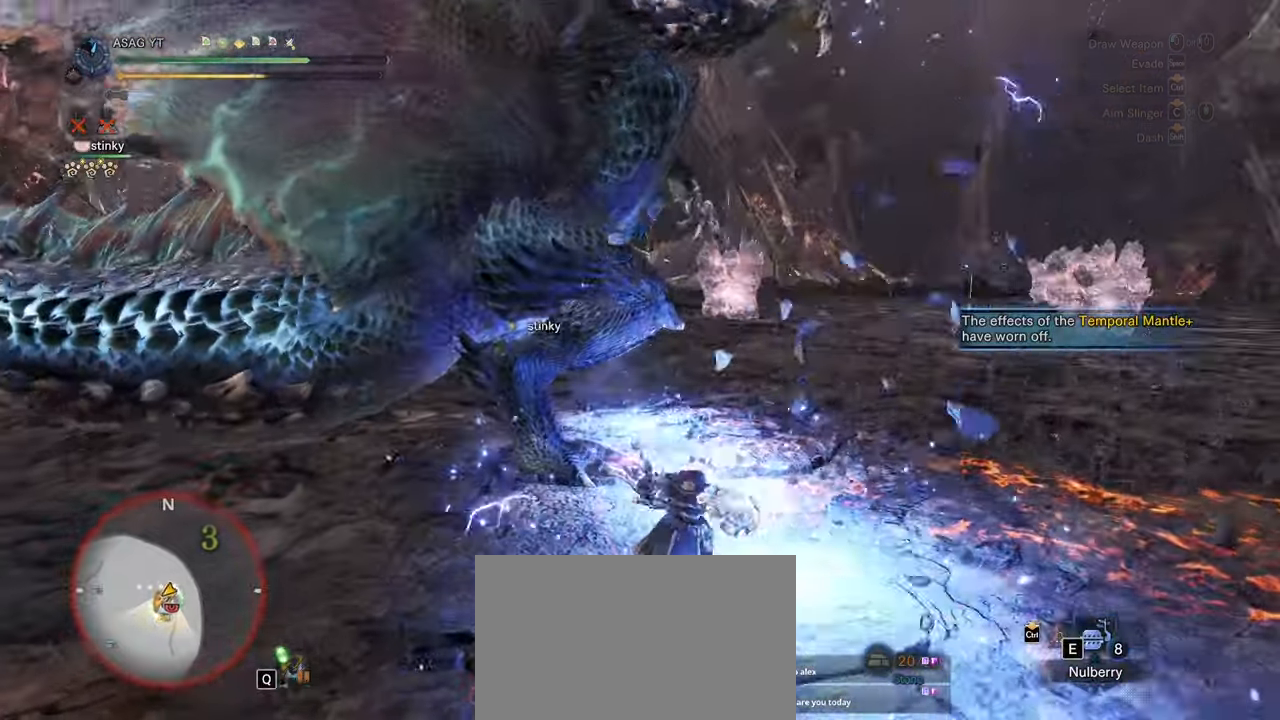
{"keys": ["d"], "mouse": [], "events": [[83, "mouse_left", "down"], [117, "d", "down"], [150, "mouse_left", "up"], [167, "w", "up"]]}
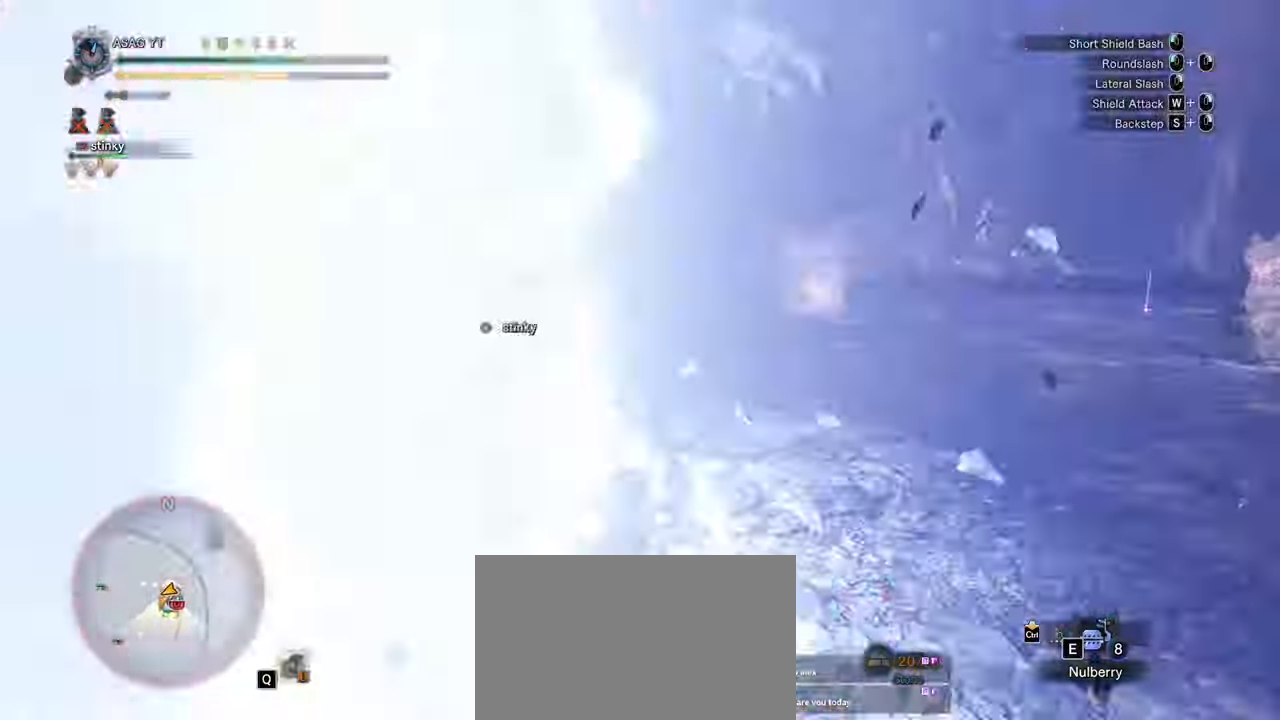
{"keys": ["w"], "mouse": ["left"], "events": [[133, "d", "up"], [367, "w", "down"], [467, "mouse_left", "down"]]}
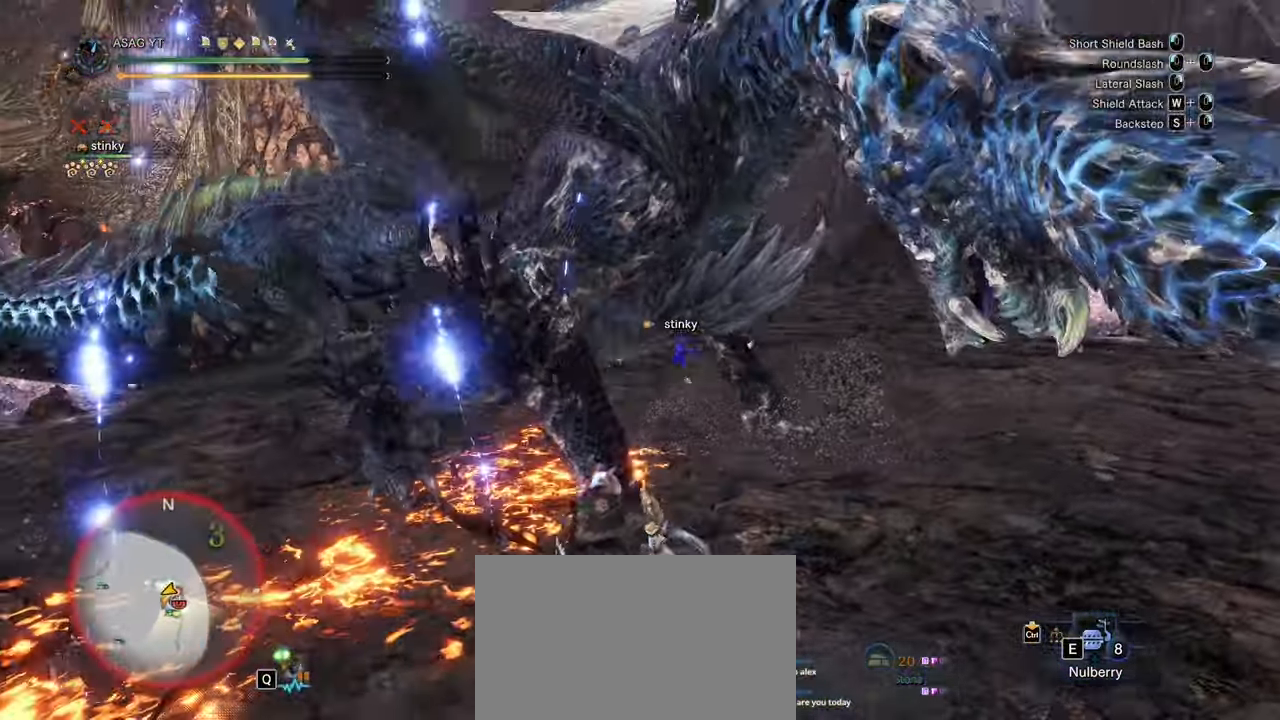
{"keys": [], "mouse": [], "events": [[67, "mouse_left", "up"], [150, "mouse_left", "down"], [250, "mouse_left", "up"], [333, "w", "up"], [383, "mouse_right", "down"], [483, "mouse_right", "up"]]}
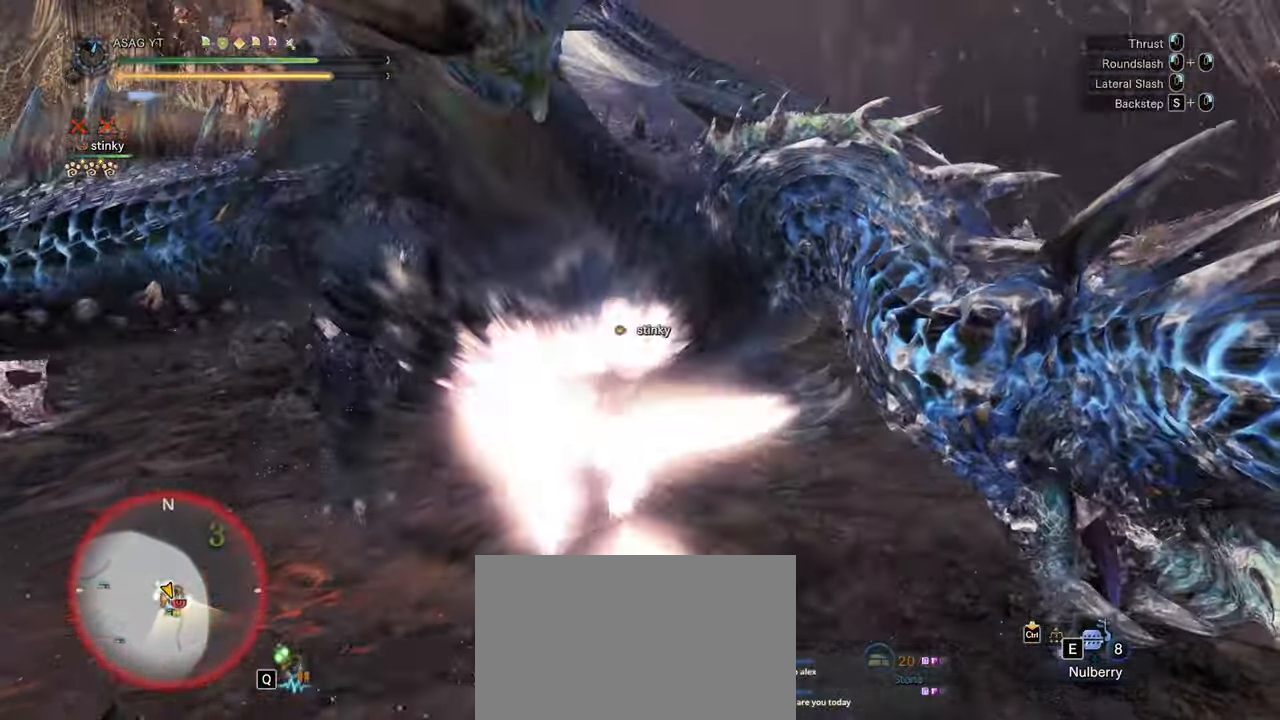
{"keys": [], "mouse": ["right"], "events": [[33, "mouse_right", "down"], [400, "mouse_right", "up"], [450, "mouse_right", "down"]]}
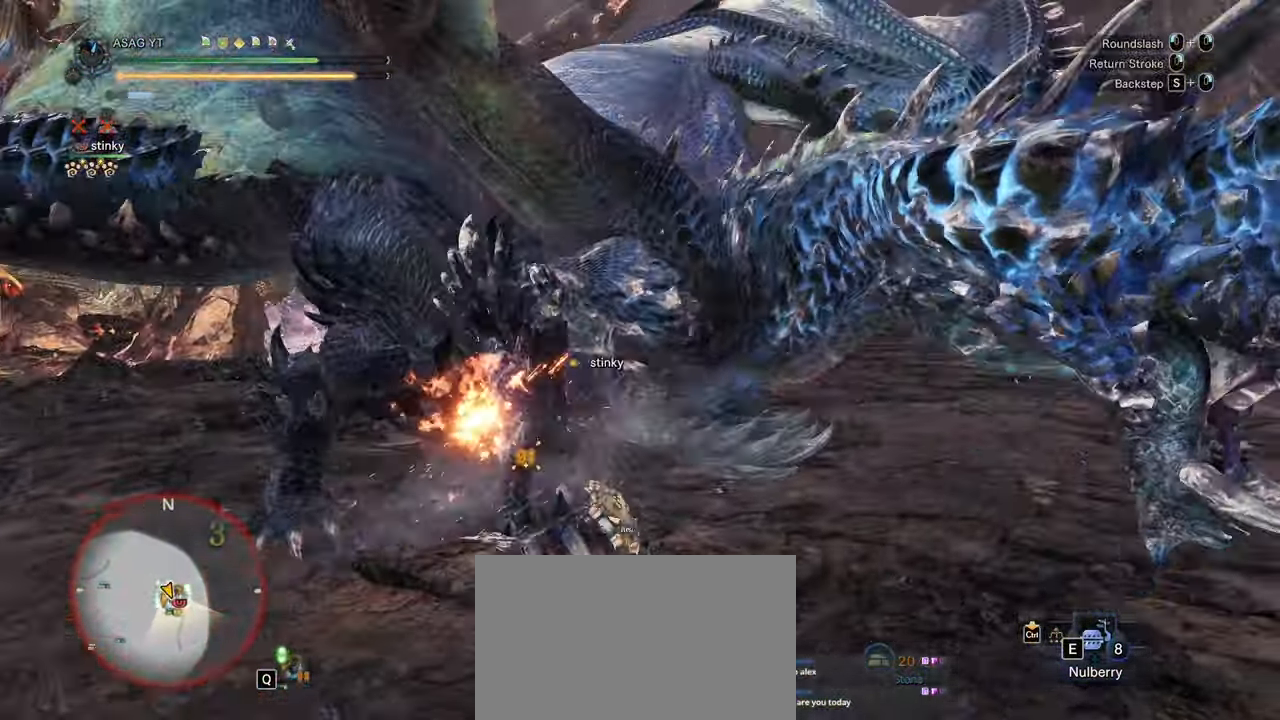
{"keys": [], "mouse": ["right"], "events": [[133, "mouse_right", "up"], [217, "mouse_right", "down"], [283, "mouse_right", "up"], [367, "mouse_right", "down"], [417, "mouse_right", "up"], [483, "mouse_right", "down"]]}
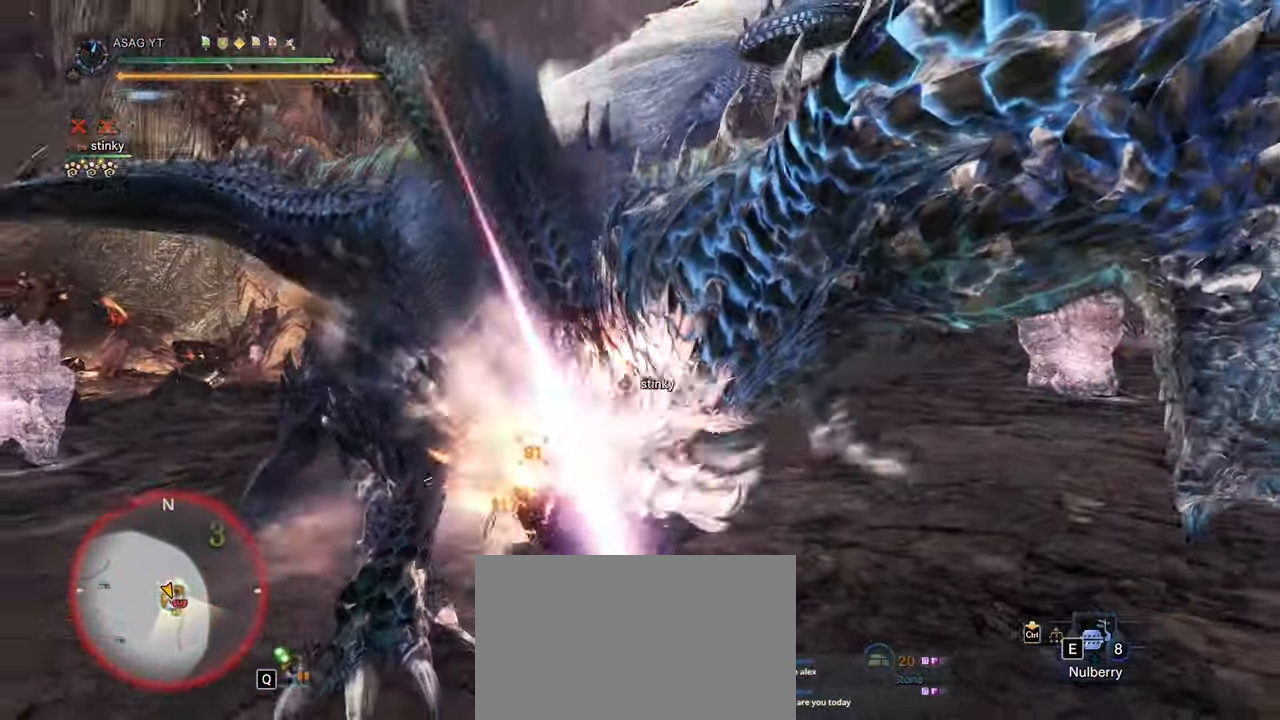
{"keys": [], "mouse": [], "events": [[67, "mouse_right", "up"], [117, "mouse_right", "down"], [200, "mouse_right", "up"], [300, "mouse_right", "down"], [383, "mouse_right", "up"]]}
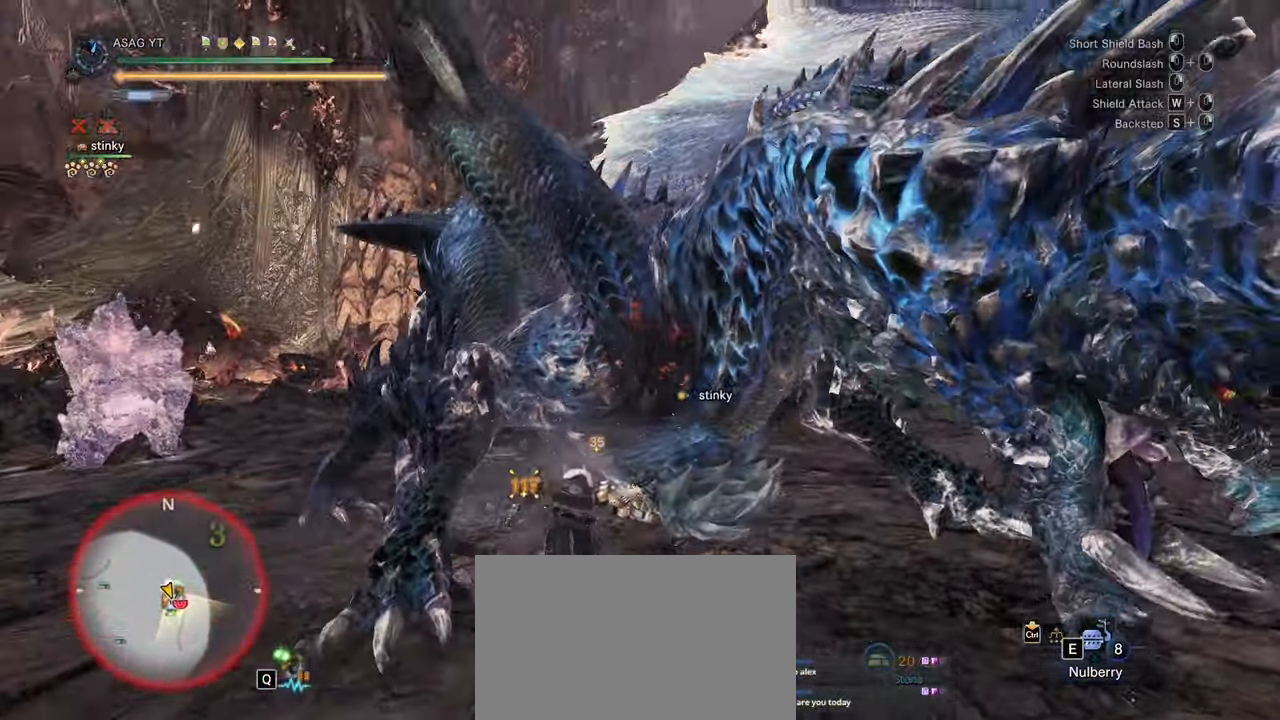
{"keys": ["a"], "mouse": [], "events": [[17, "mouse_right", "down"], [100, "mouse_right", "up"], [167, "a", "down"]]}
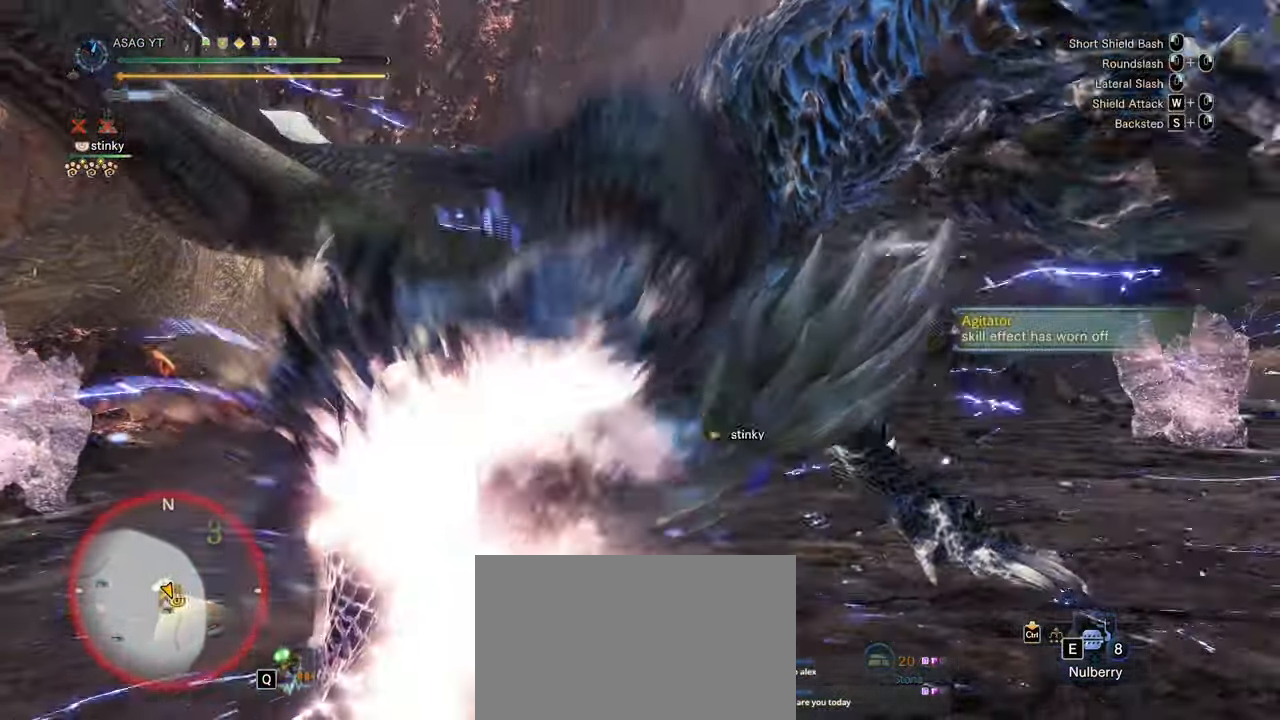
{"keys": ["a"], "mouse": [], "events": [[50, "a", "up"], [233, "a", "down"], [367, "mouse_left", "down"], [467, "mouse_left", "up"]]}
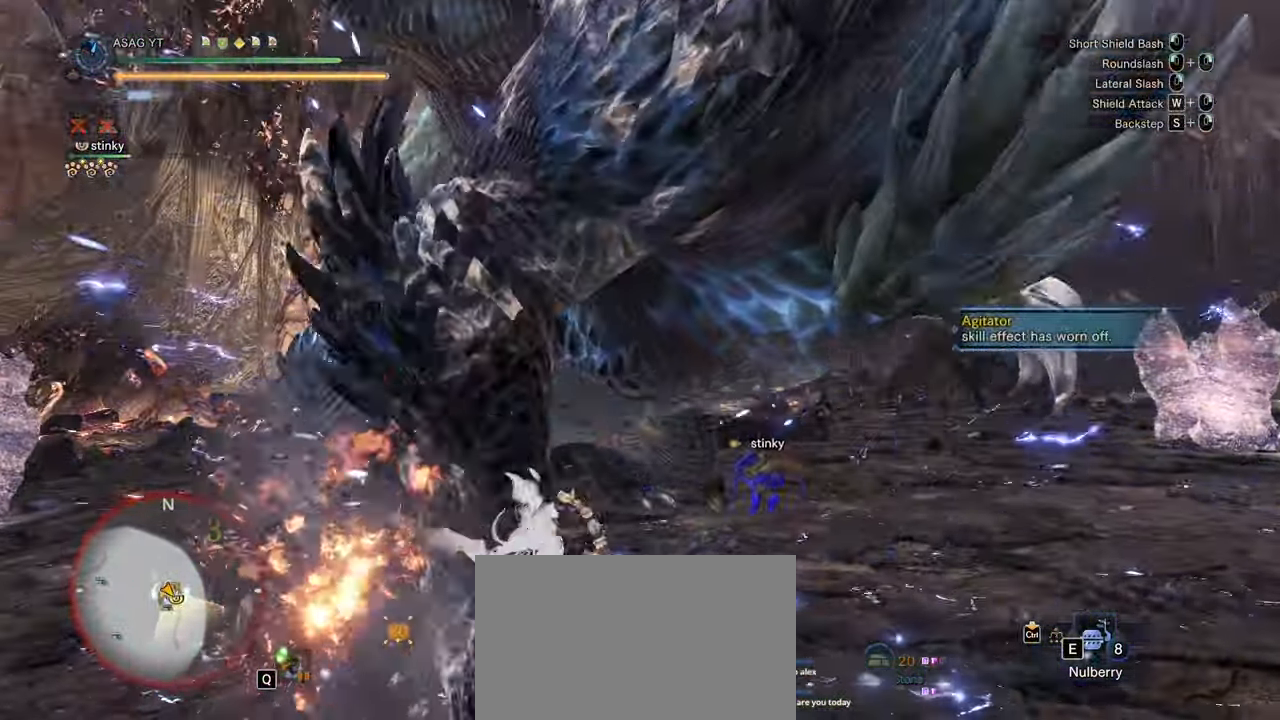
{"keys": ["d"], "mouse": [], "events": [[50, "mouse_left", "down"], [150, "mouse_left", "up"], [200, "a", "up"], [467, "d", "down"]]}
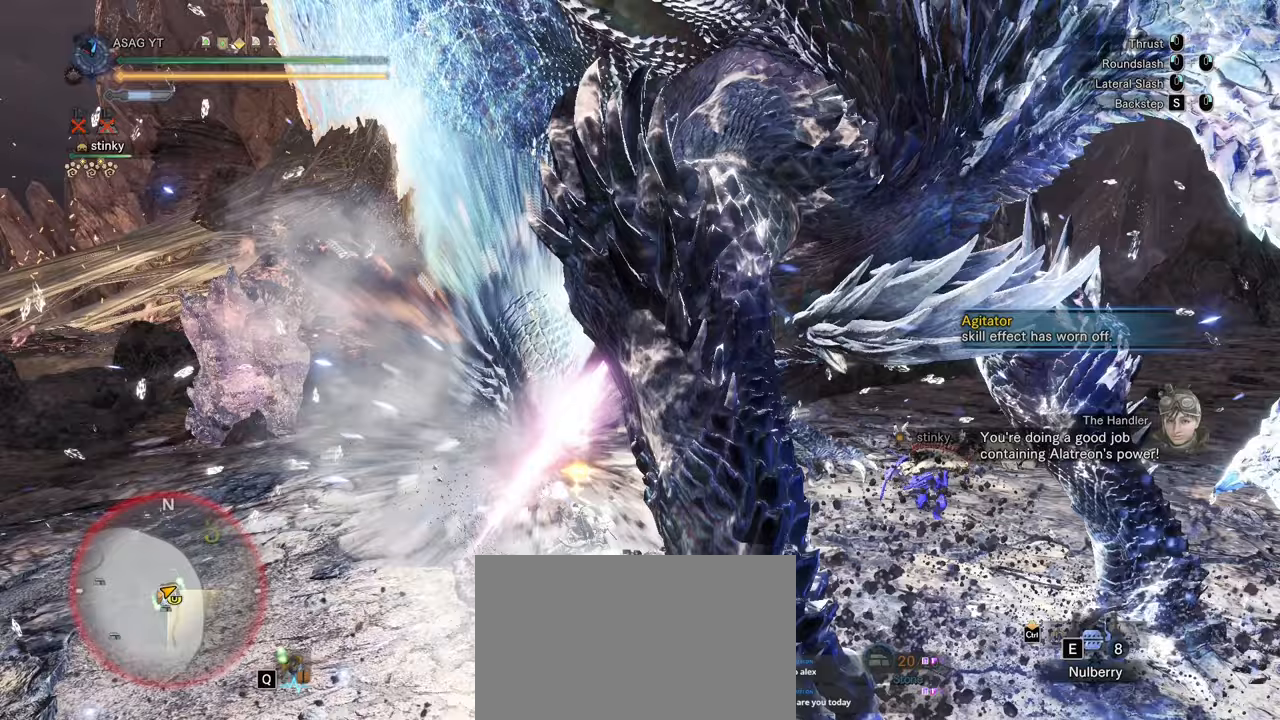
{"keys": [], "mouse": [], "events": [[267, "d", "up"]]}
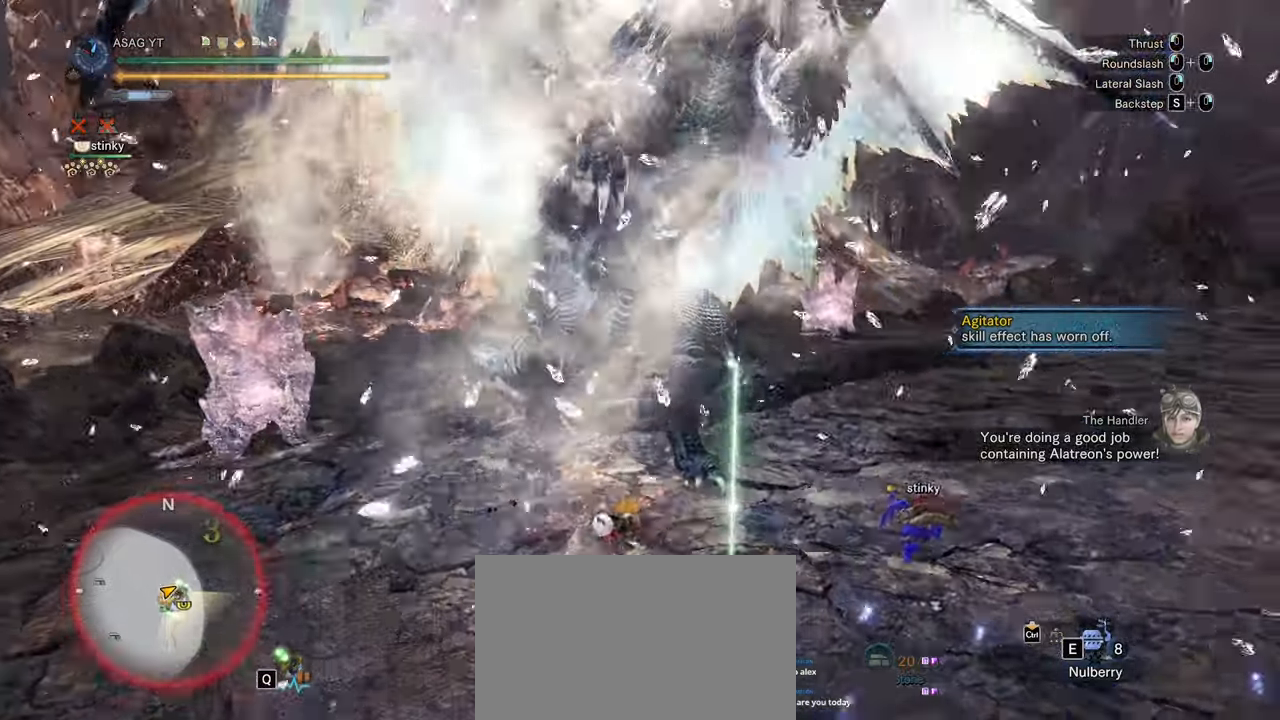
{"keys": ["d", "shift", "w"], "mouse": [], "events": [[83, "d", "down"], [233, "w", "down"], [367, "shift", "down"]]}
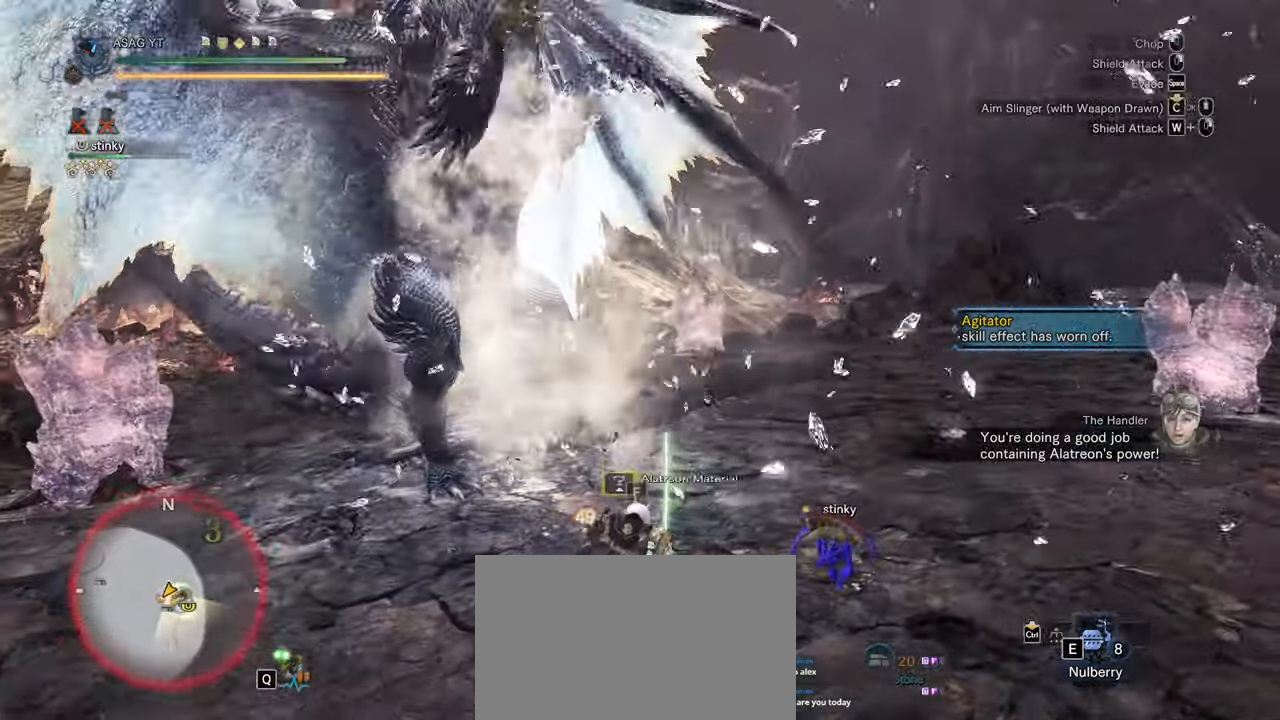
{"keys": ["d", "shift", "w"], "mouse": [], "events": [[150, "w", "up"], [333, "w", "down"]]}
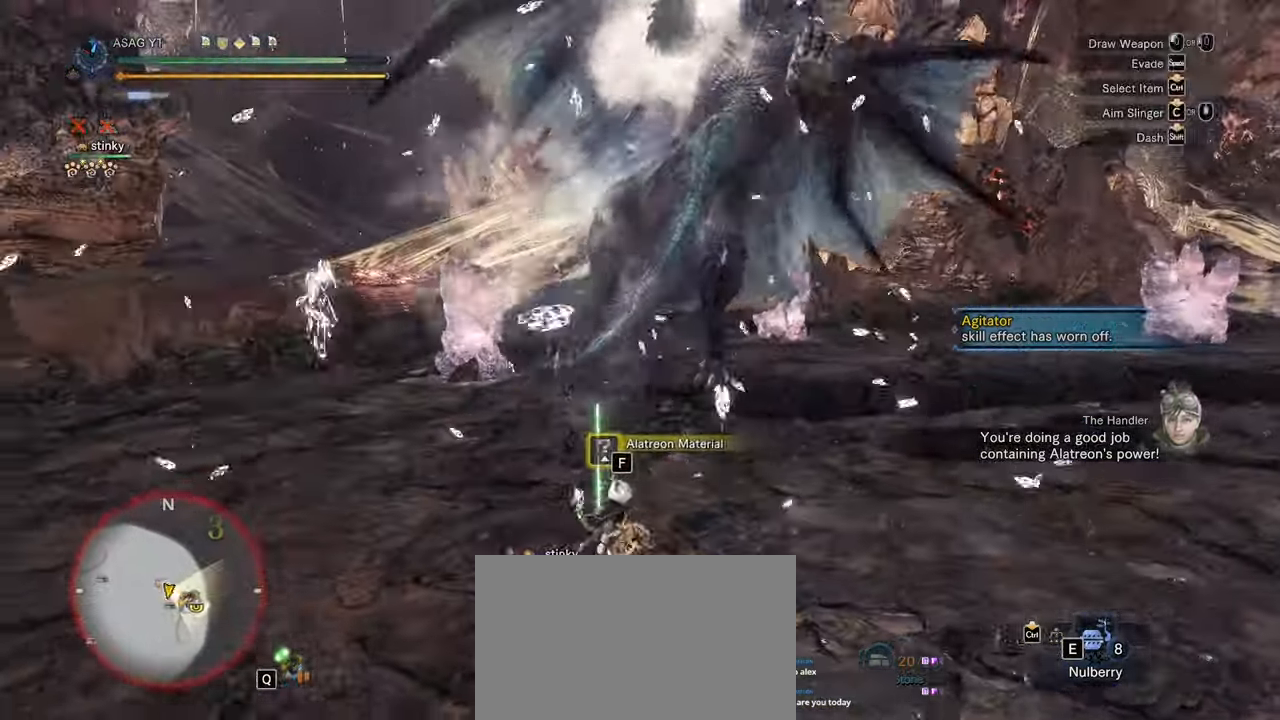
{"keys": ["d", "shift", "w"], "mouse": [], "events": []}
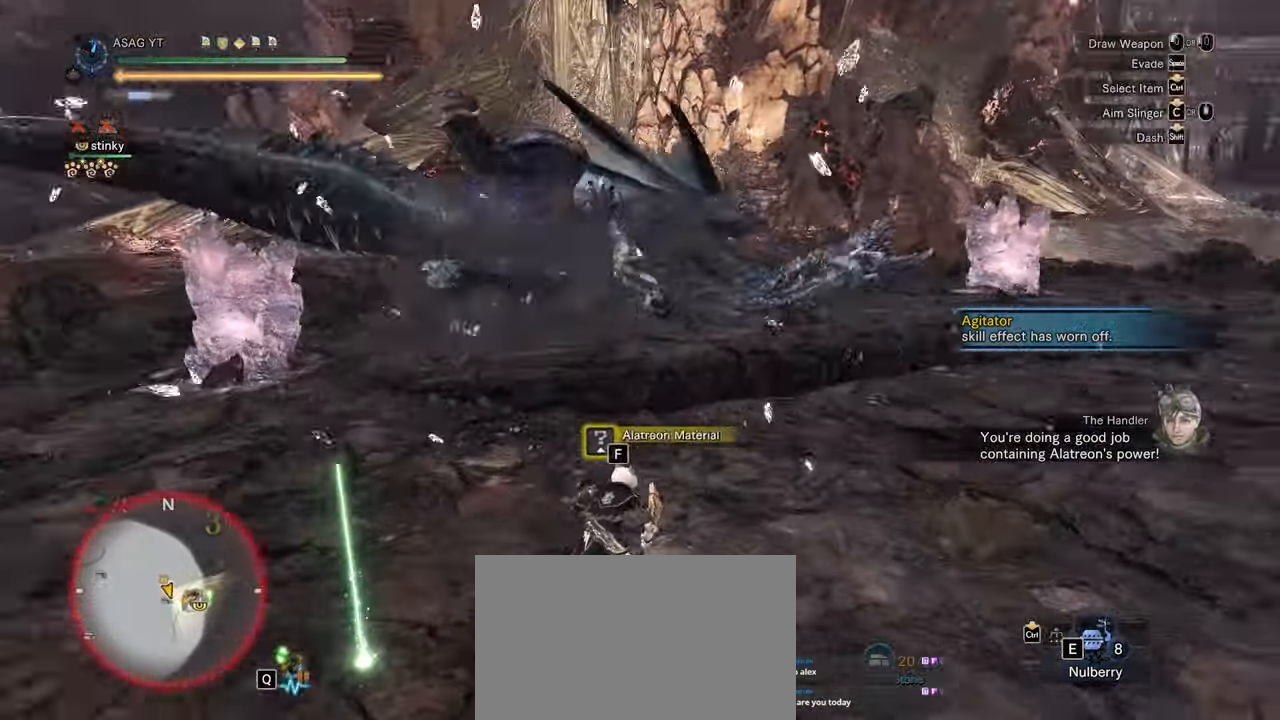
{"keys": ["shift", "w"], "mouse": [], "events": [[317, "d", "up"]]}
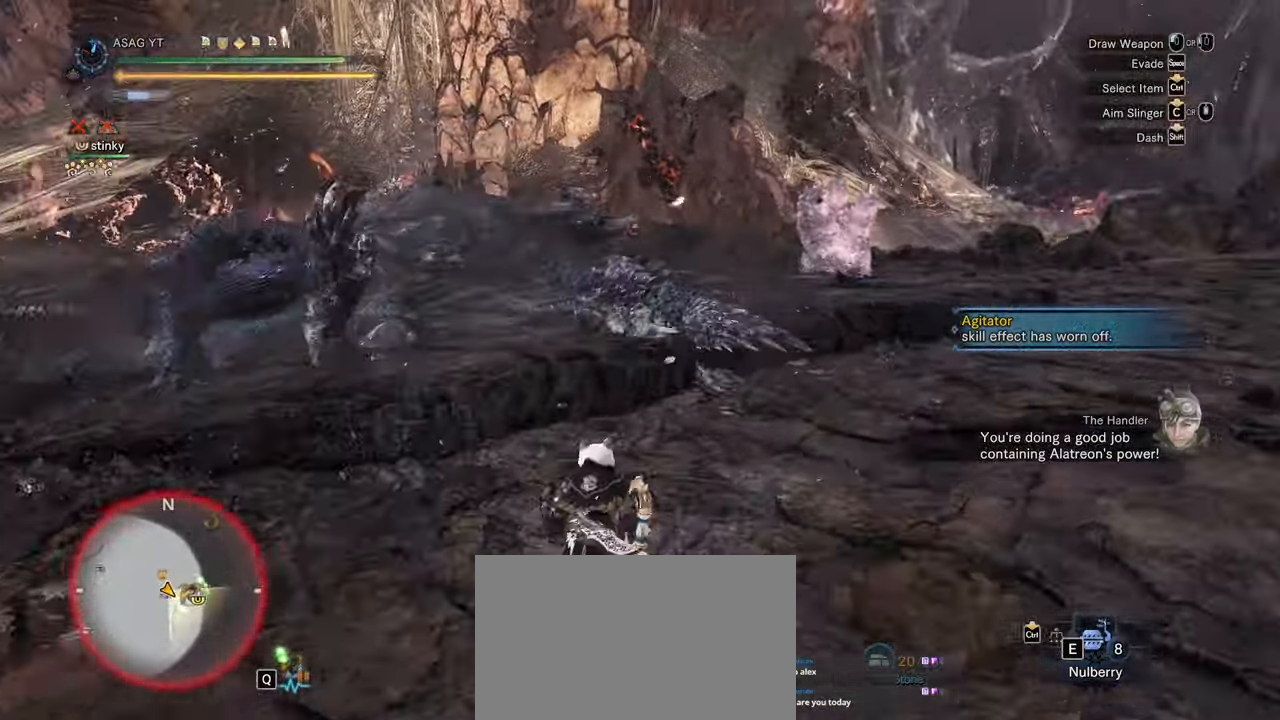
{"keys": ["a", "shift", "w"], "mouse": [], "events": [[200, "a", "down"]]}
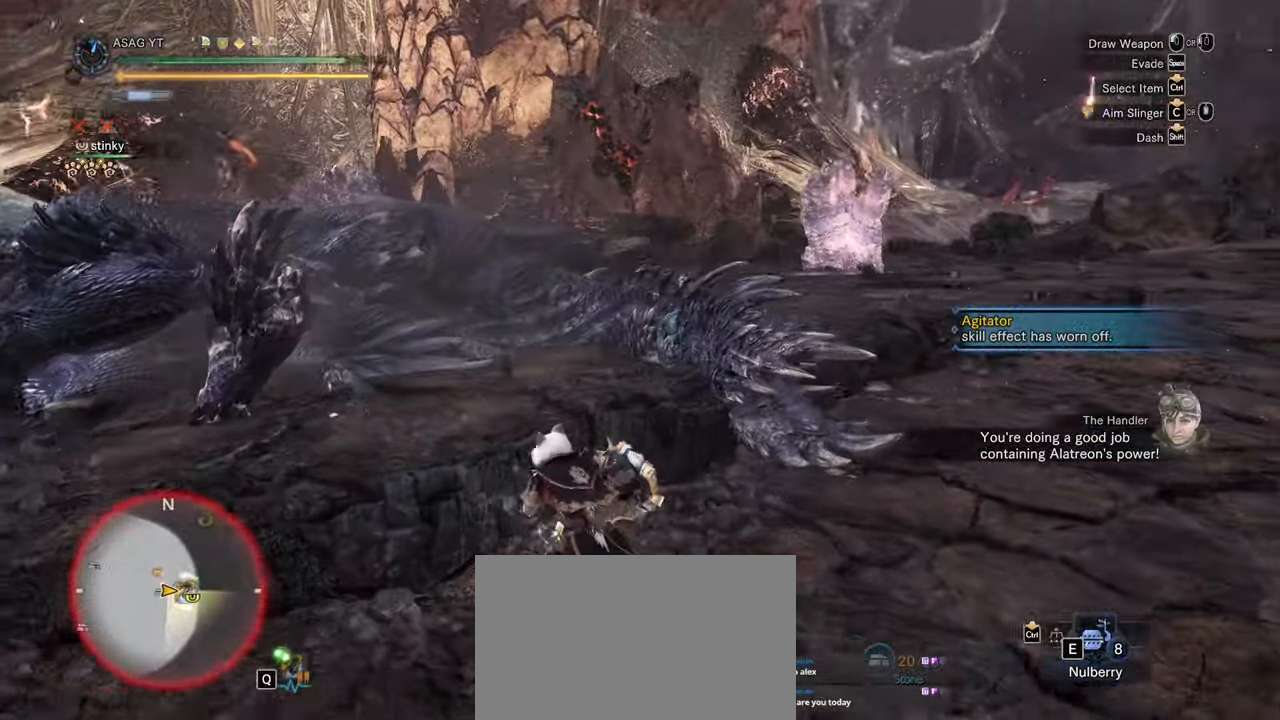
{"keys": ["shift", "w"], "mouse": [], "events": [[117, "a", "up"]]}
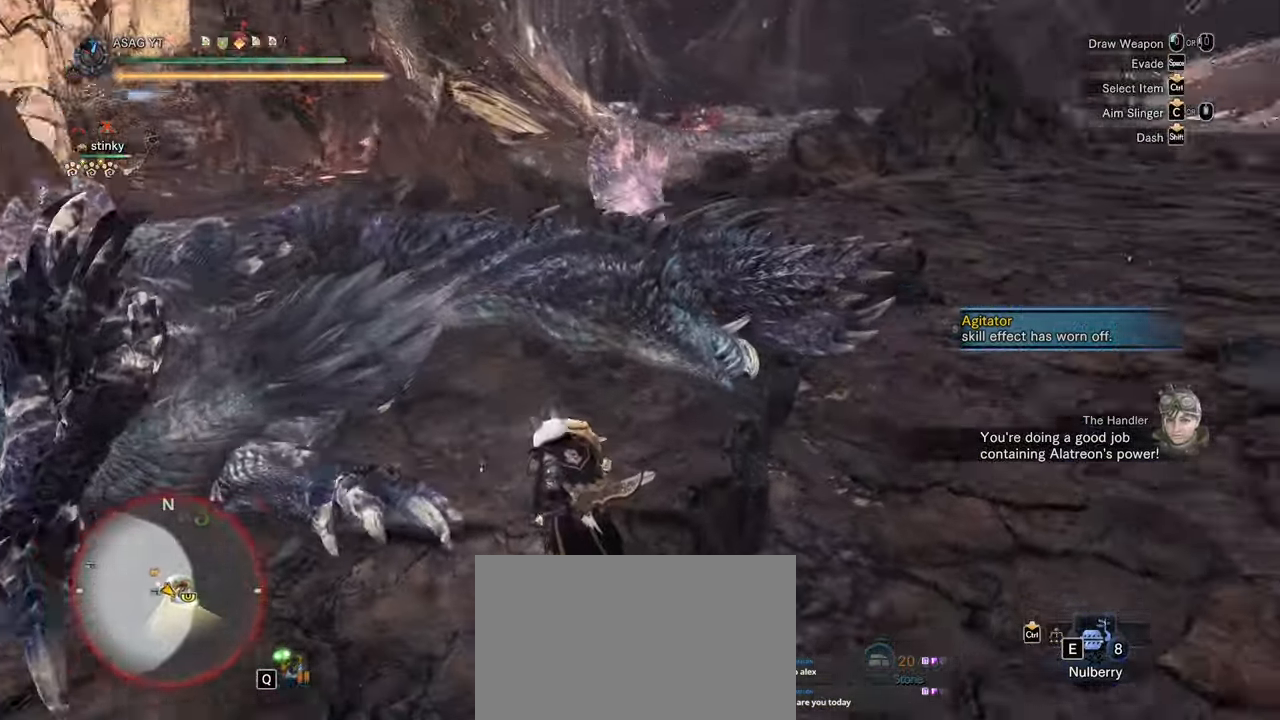
{"keys": ["shift", "w"], "mouse": [], "events": []}
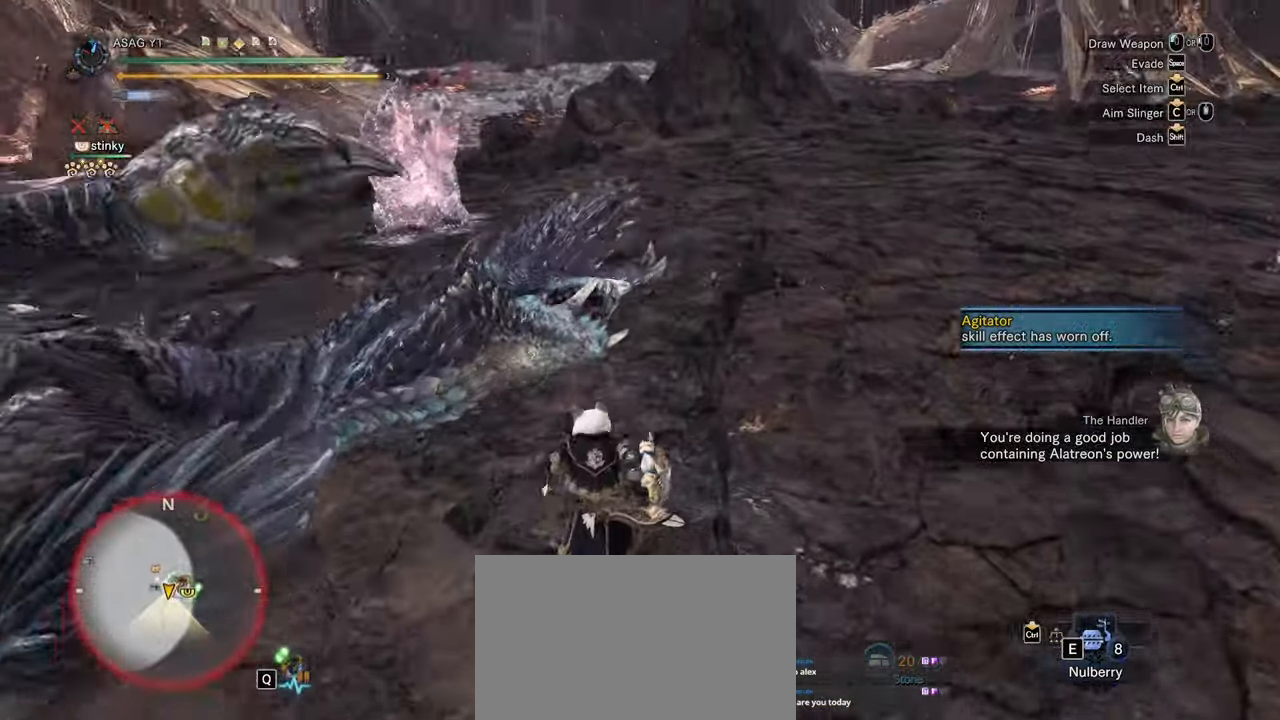
{"keys": ["s"], "mouse": [], "events": [[50, "shift", "up"], [100, "w", "up"], [200, "mouse_right", "down"], [200, "s", "down"], [400, "mouse_right", "up"]]}